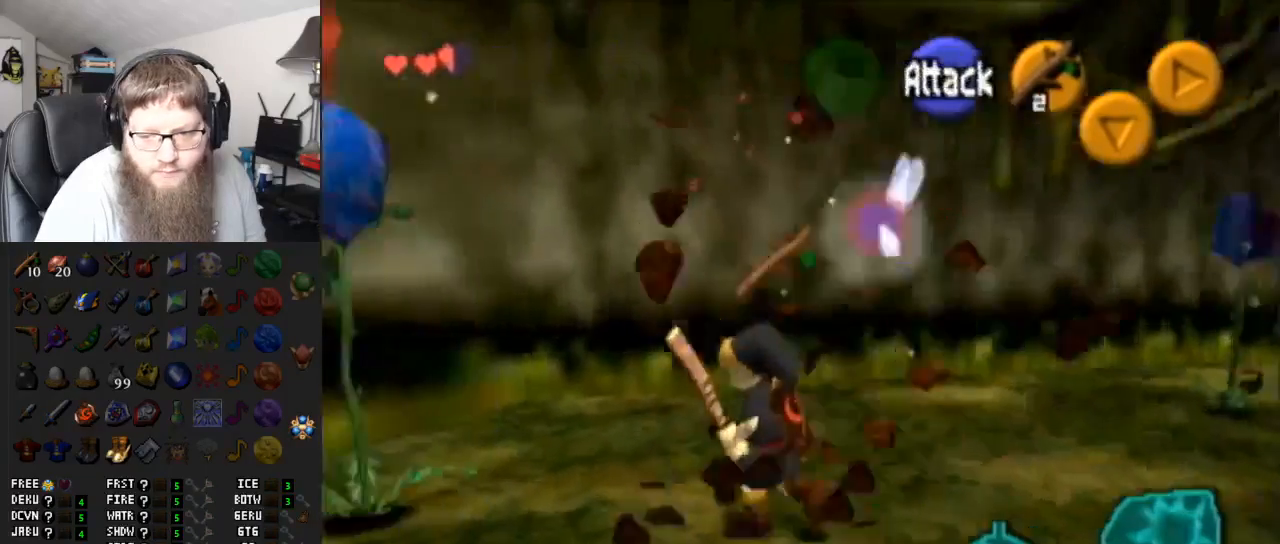
Gameplay with a controller (Nintendo layout); each line is a JSON object with the inputs held at the frame after it. "events" lists button and stick changes between this image and that frame as [ms after this image, input, new state], when the widget could be followed in between. Not read: L3 R3.
{"buttons": [], "left_stick": "left", "right_stick": "center", "events": [[33, "left_stick", "center"], [183, "Y", "up"], [250, "R1", "up"], [350, "left_stick", "left"]]}
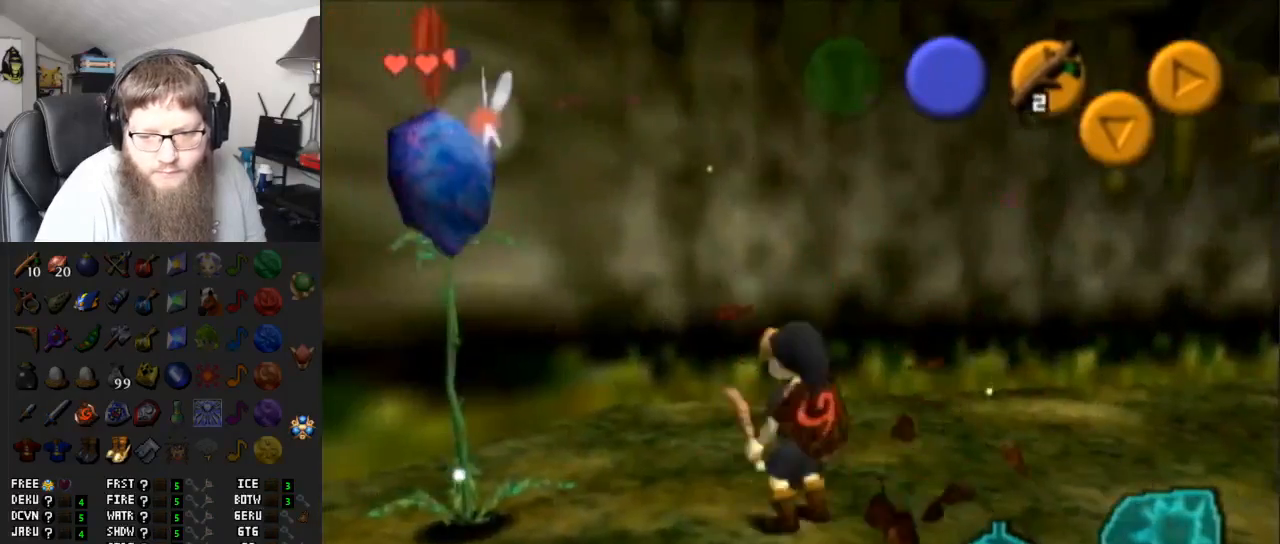
{"buttons": [], "left_stick": "center", "right_stick": "center", "events": [[33, "R1", "down"], [33, "left_stick", "up-left"], [183, "Y", "down"], [183, "left_stick", "center"], [317, "Y", "up"], [367, "R1", "up"]]}
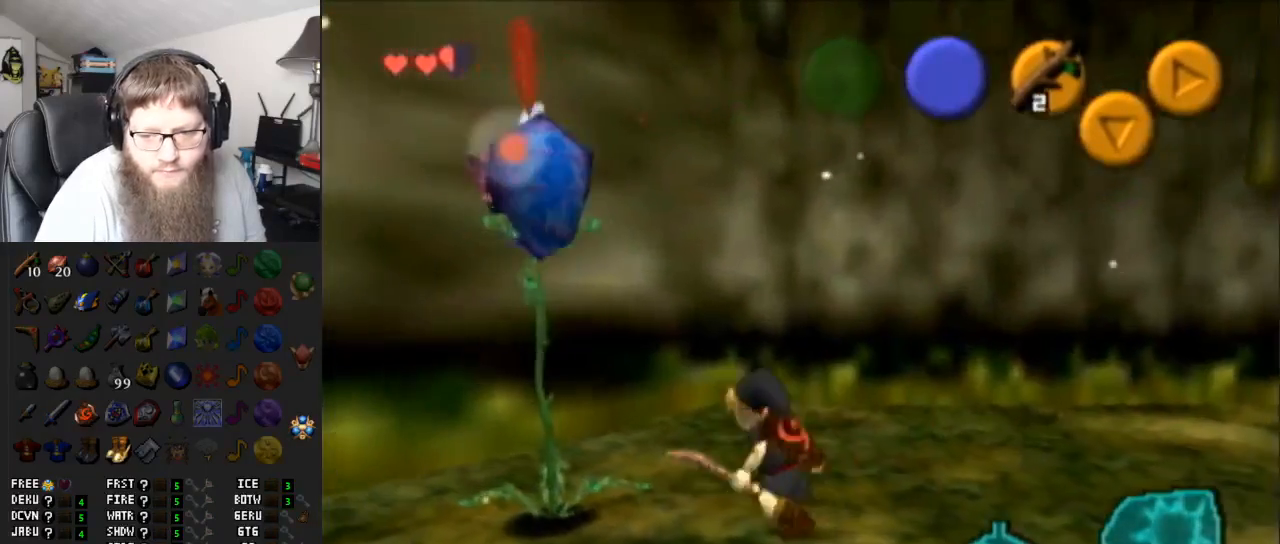
{"buttons": ["Y", "R1"], "left_stick": "center", "right_stick": "center", "events": [[50, "left_stick", "left"], [117, "left_stick", "down-left"], [300, "left_stick", "center"], [333, "R1", "down"], [433, "Y", "down"]]}
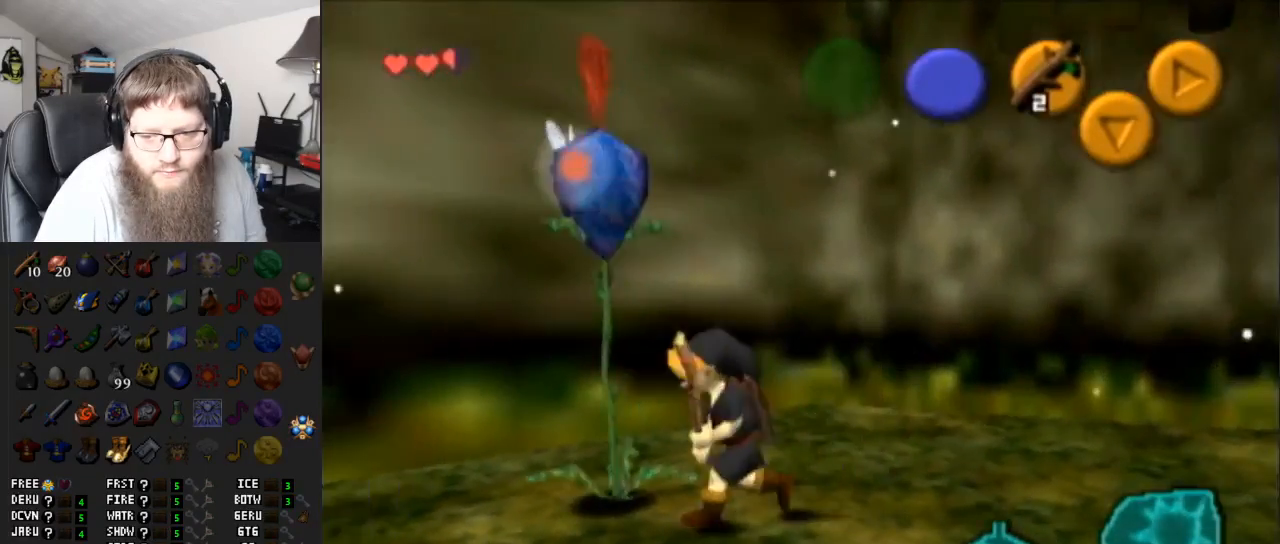
{"buttons": [], "left_stick": "up-left", "right_stick": "center", "events": [[83, "Y", "up"], [217, "R1", "up"], [467, "left_stick", "up-left"]]}
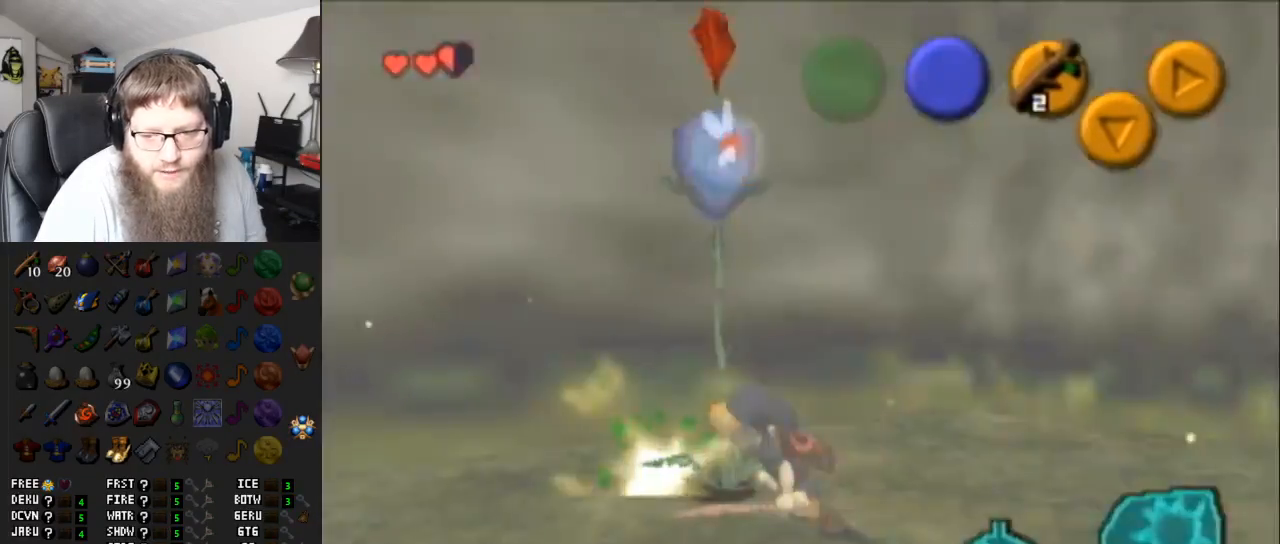
{"buttons": [], "left_stick": "up-right", "right_stick": "center", "events": [[17, "left_stick", "left"], [267, "left_stick", "center"], [400, "left_stick", "up"], [467, "left_stick", "up-right"]]}
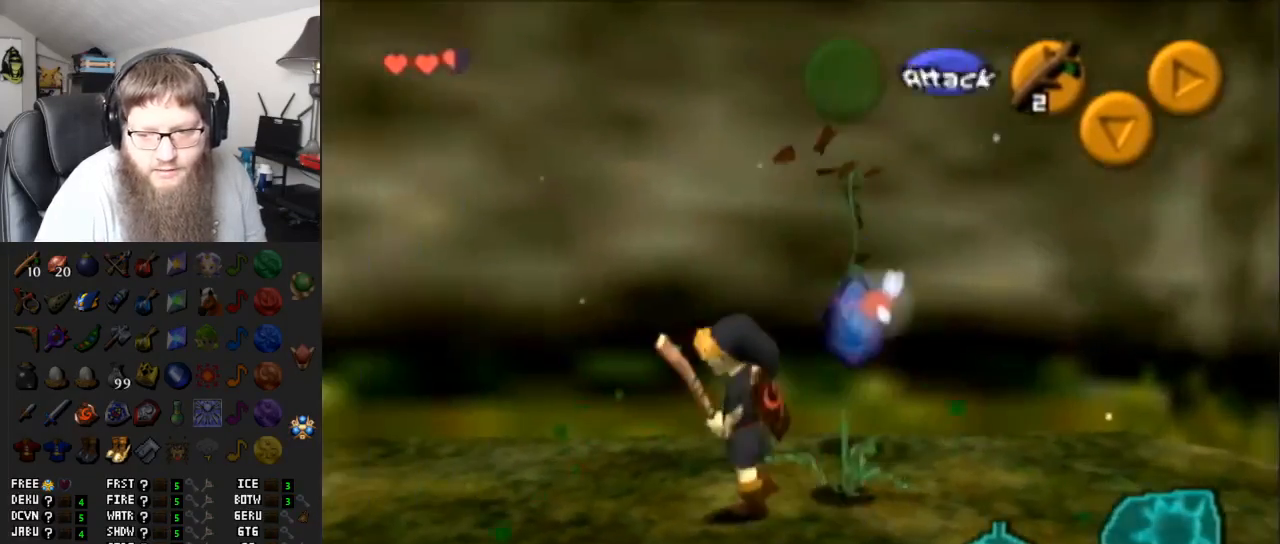
{"buttons": ["A"], "left_stick": "right", "right_stick": "center", "events": [[150, "left_stick", "right"], [500, "A", "down"]]}
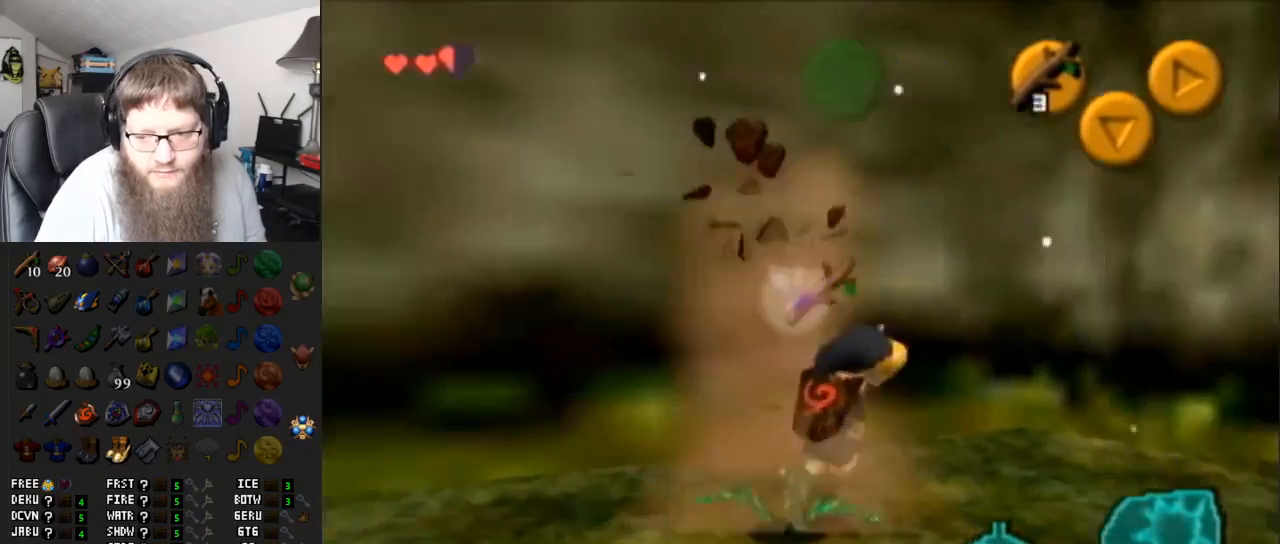
{"buttons": [], "left_stick": "up-right", "right_stick": "center", "events": [[33, "L1", "down"], [83, "left_stick", "up-right"], [250, "L1", "up"], [283, "A", "up"]]}
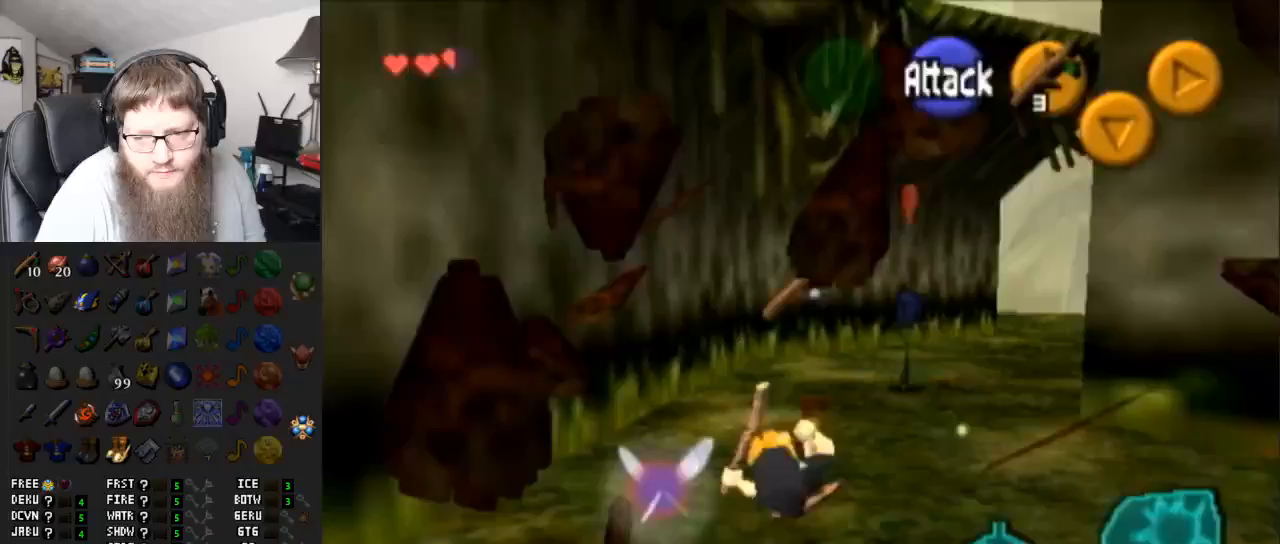
{"buttons": [], "left_stick": "up", "right_stick": "center", "events": [[433, "left_stick", "up"]]}
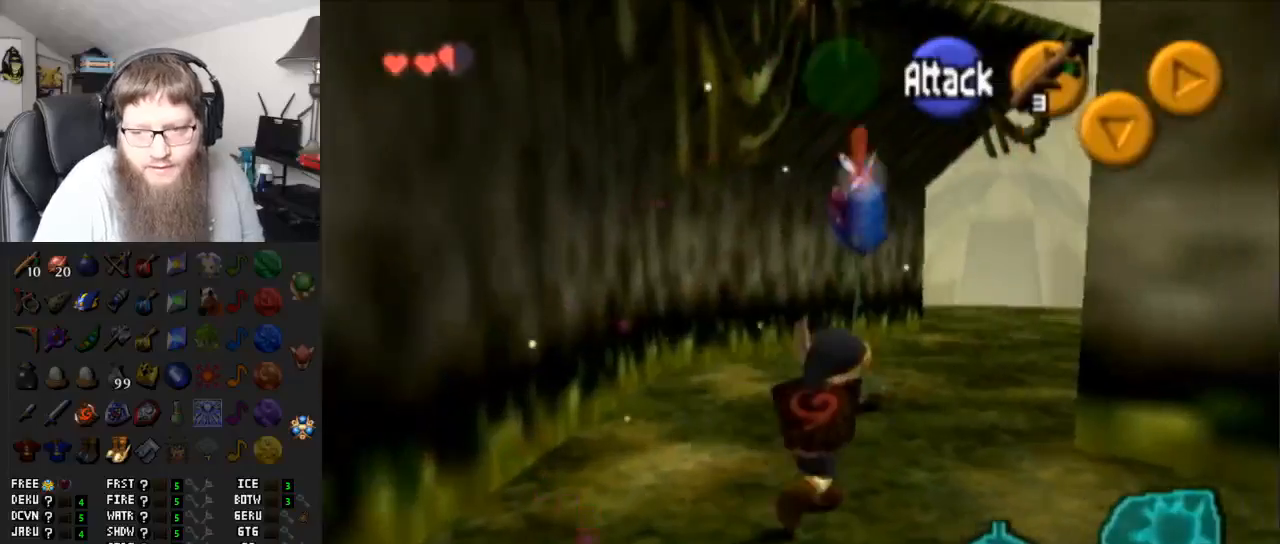
{"buttons": ["Y", "R1"], "left_stick": "center", "right_stick": "center", "events": [[167, "R1", "down"], [383, "Y", "down"], [417, "left_stick", "center"]]}
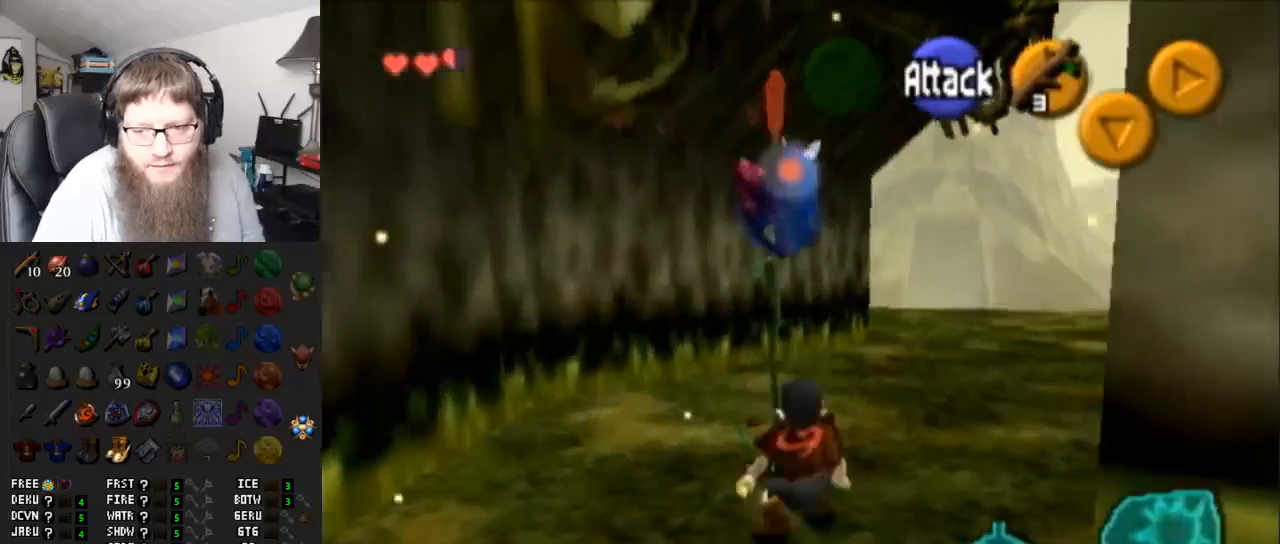
{"buttons": [], "left_stick": "up-left", "right_stick": "center", "events": [[33, "Y", "up"], [133, "R1", "up"], [467, "left_stick", "up-left"]]}
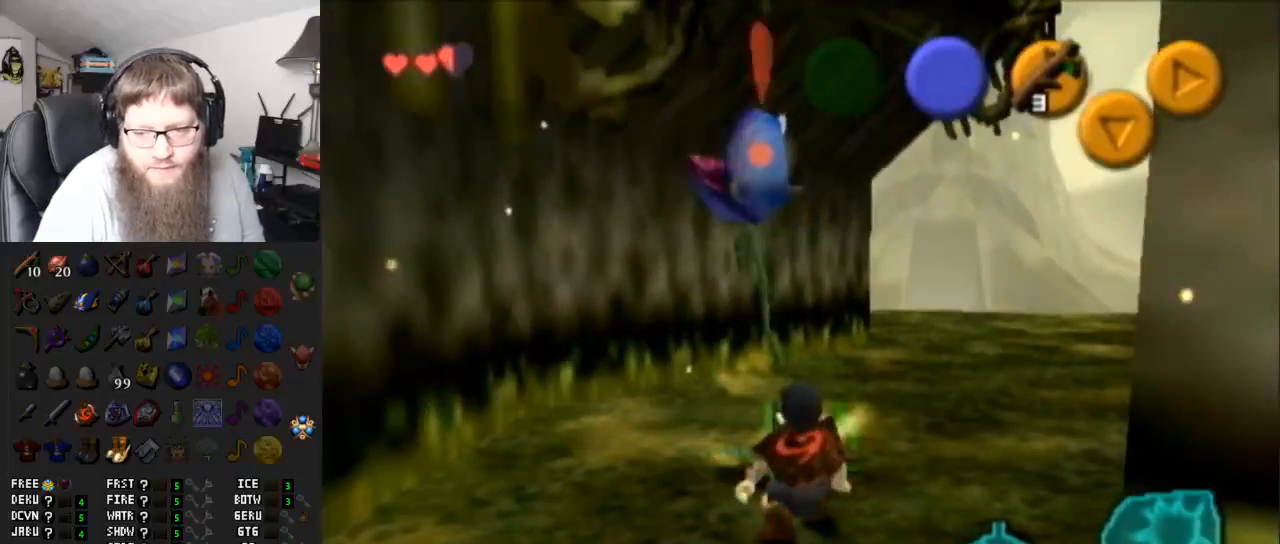
{"buttons": [], "left_stick": "up", "right_stick": "center", "events": [[283, "left_stick", "up"]]}
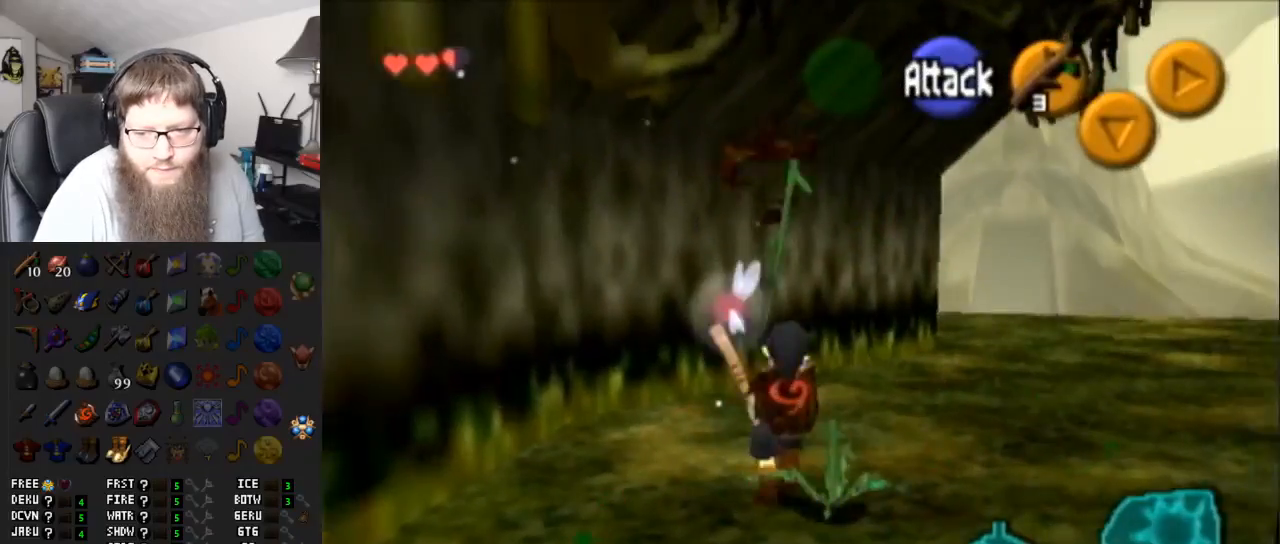
{"buttons": ["A", "L1"], "left_stick": "down", "right_stick": "center", "events": [[33, "left_stick", "center"], [150, "left_stick", "down"], [400, "A", "down"], [500, "L1", "down"]]}
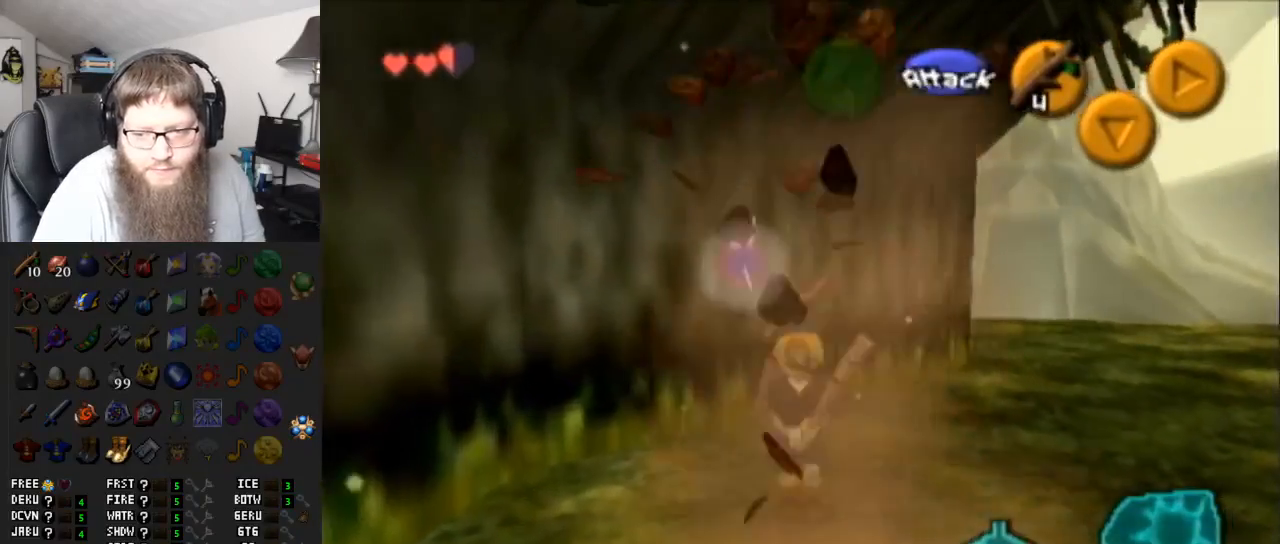
{"buttons": [], "left_stick": "up", "right_stick": "center", "events": [[50, "left_stick", "center"], [100, "A", "up"], [167, "L1", "up"], [217, "left_stick", "up"]]}
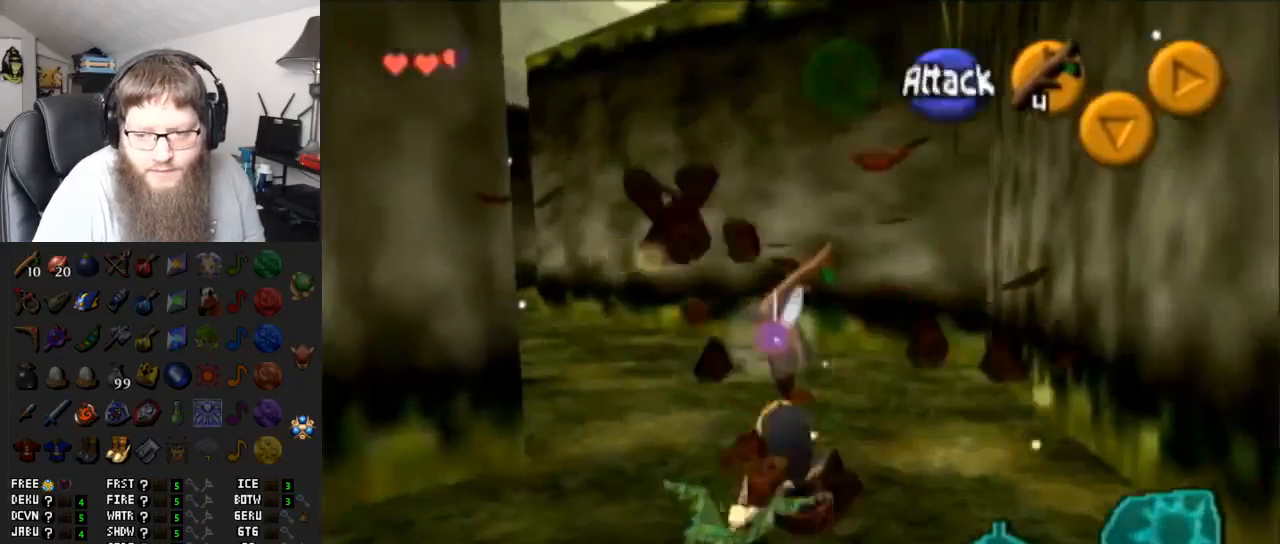
{"buttons": ["A"], "left_stick": "up-left", "right_stick": "center", "events": [[67, "left_stick", "up-left"], [283, "A", "down"]]}
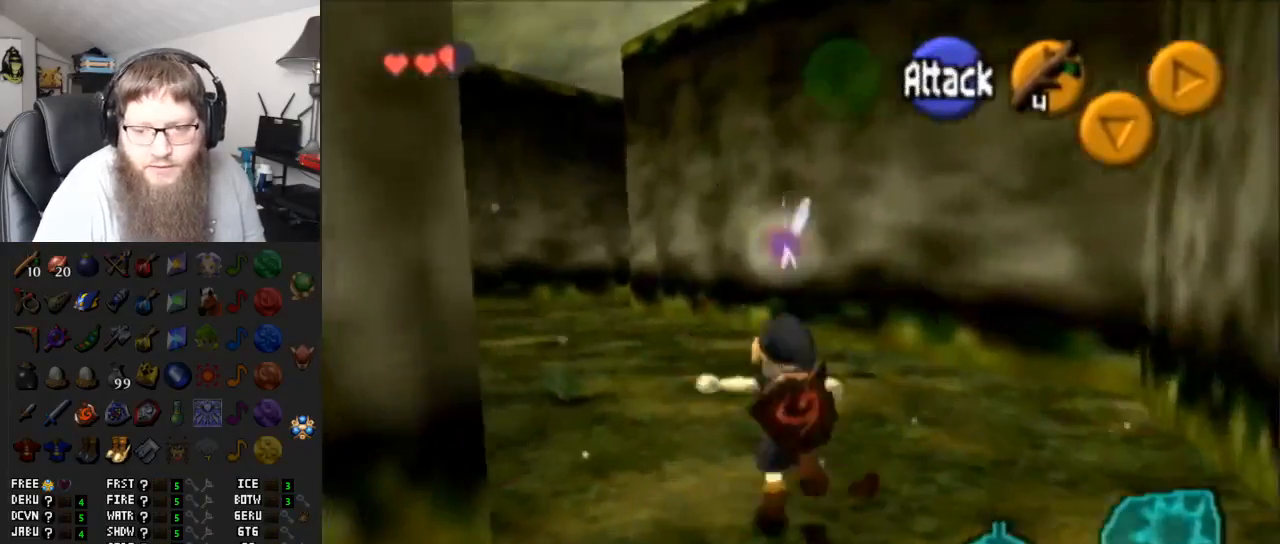
{"buttons": [], "left_stick": "up-left", "right_stick": "center", "events": [[133, "A", "up"]]}
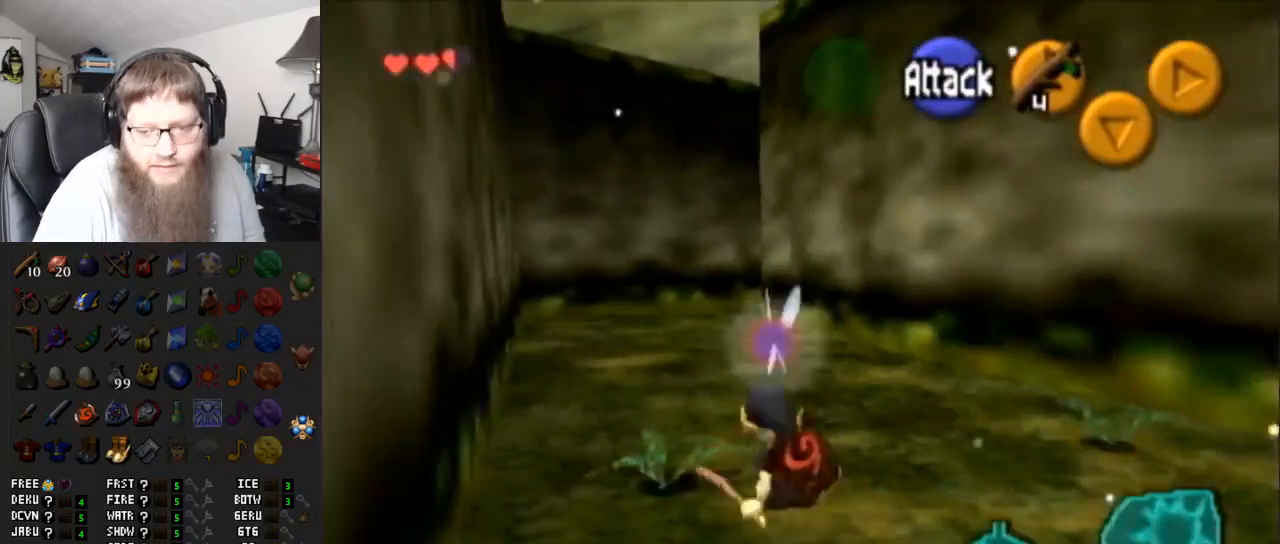
{"buttons": [], "left_stick": "center", "right_stick": "center", "events": [[250, "left_stick", "up"], [367, "left_stick", "center"]]}
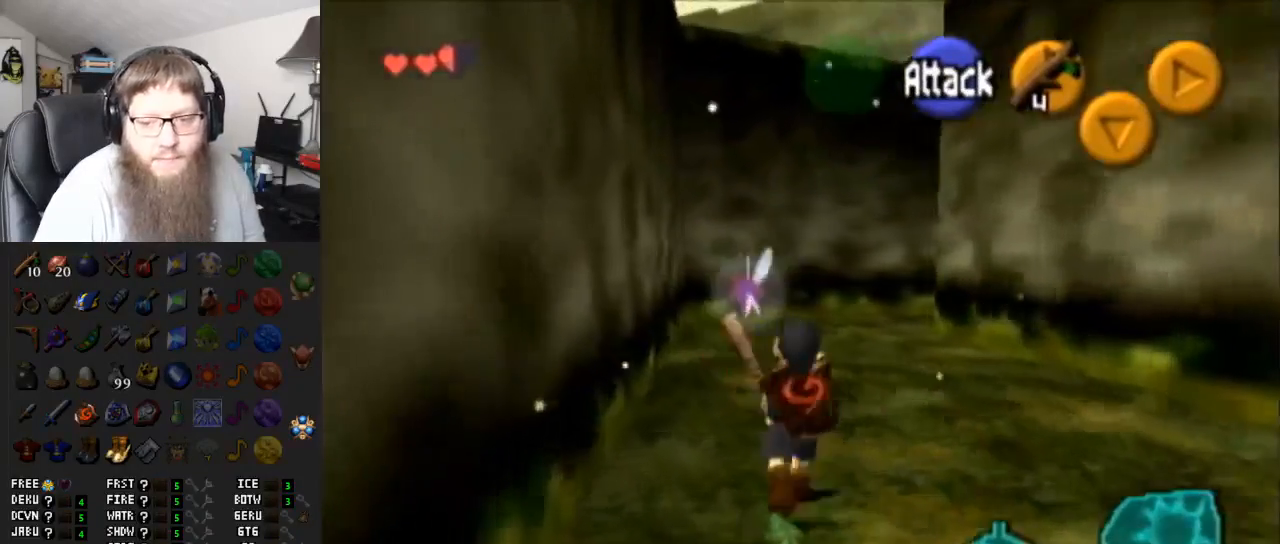
{"buttons": ["R1"], "left_stick": "center", "right_stick": "center", "events": [[33, "left_stick", "down"], [150, "L1", "down"], [150, "left_stick", "center"], [317, "L1", "up"], [400, "R1", "down"]]}
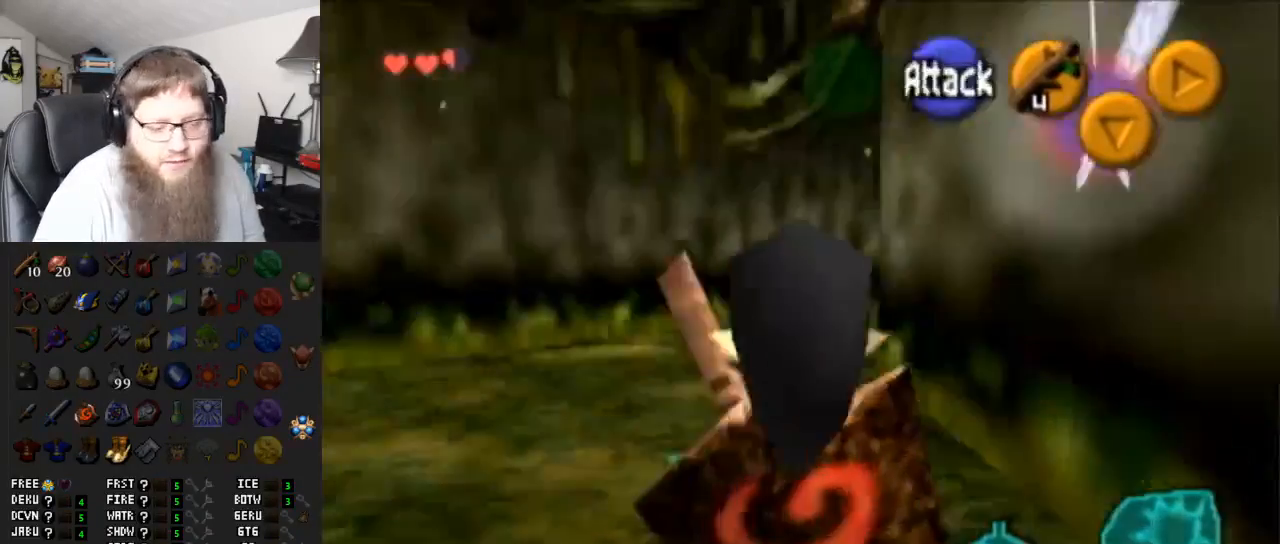
{"buttons": [], "left_stick": "center", "right_stick": "center", "events": [[150, "R1", "up"]]}
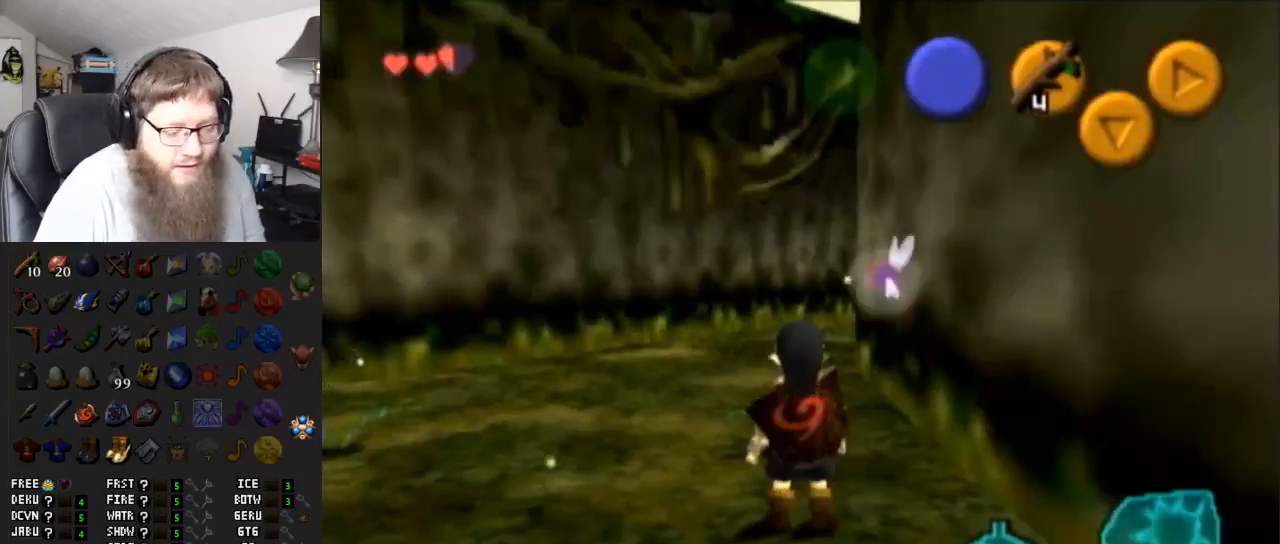
{"buttons": ["R1"], "left_stick": "center", "right_stick": "center", "events": [[267, "R1", "down"]]}
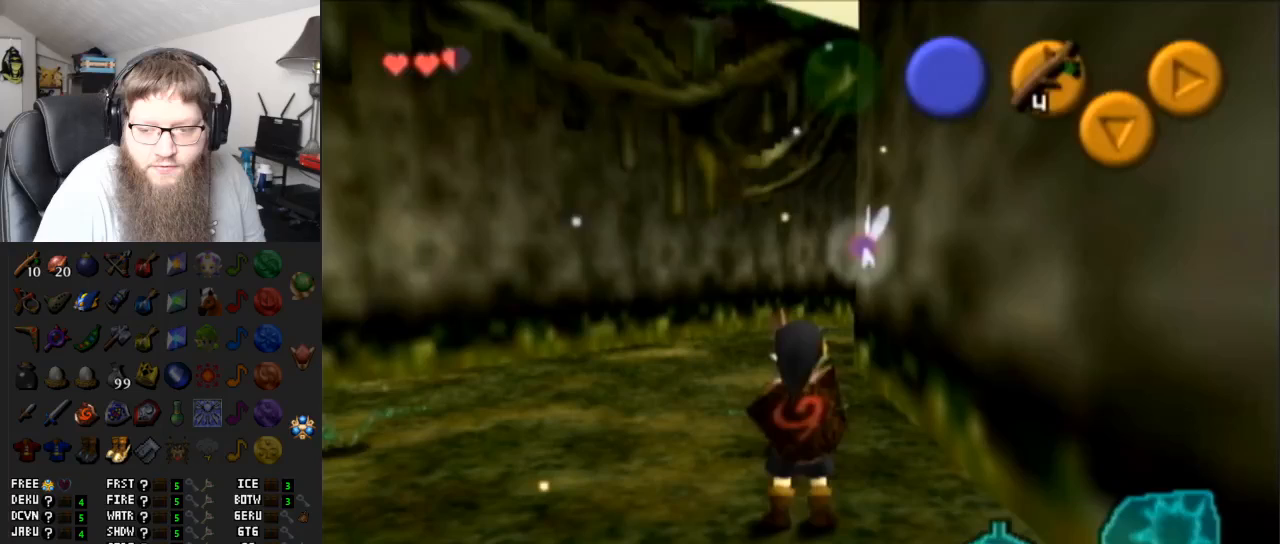
{"buttons": [], "left_stick": "up", "right_stick": "center", "events": [[83, "R1", "up"], [483, "left_stick", "up"]]}
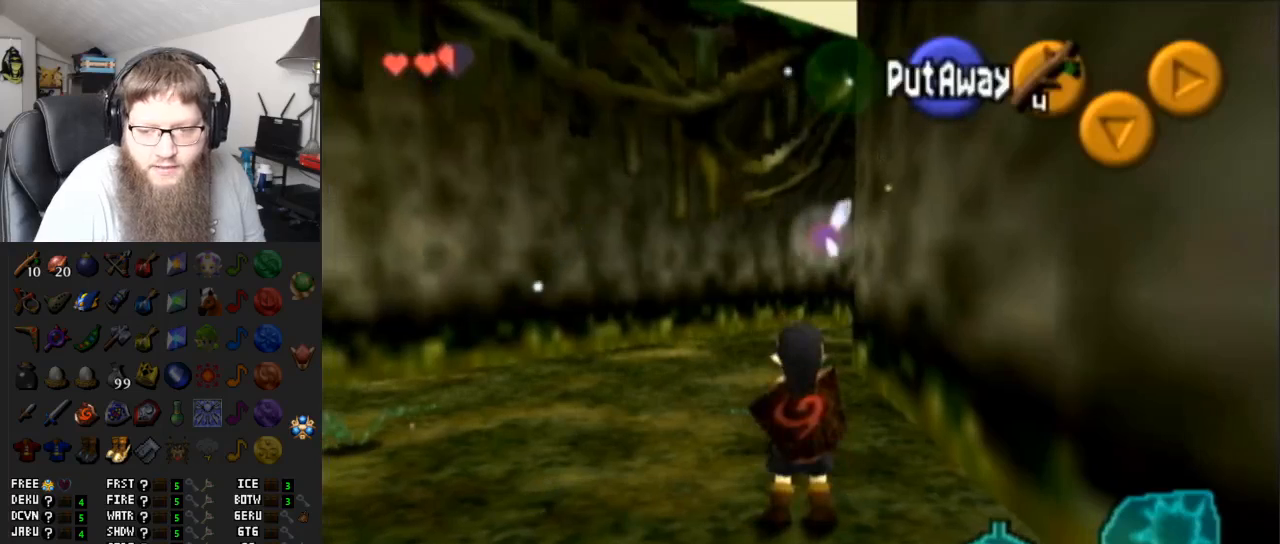
{"buttons": ["R1"], "left_stick": "center", "right_stick": "center", "events": [[217, "left_stick", "center"], [250, "R1", "down"]]}
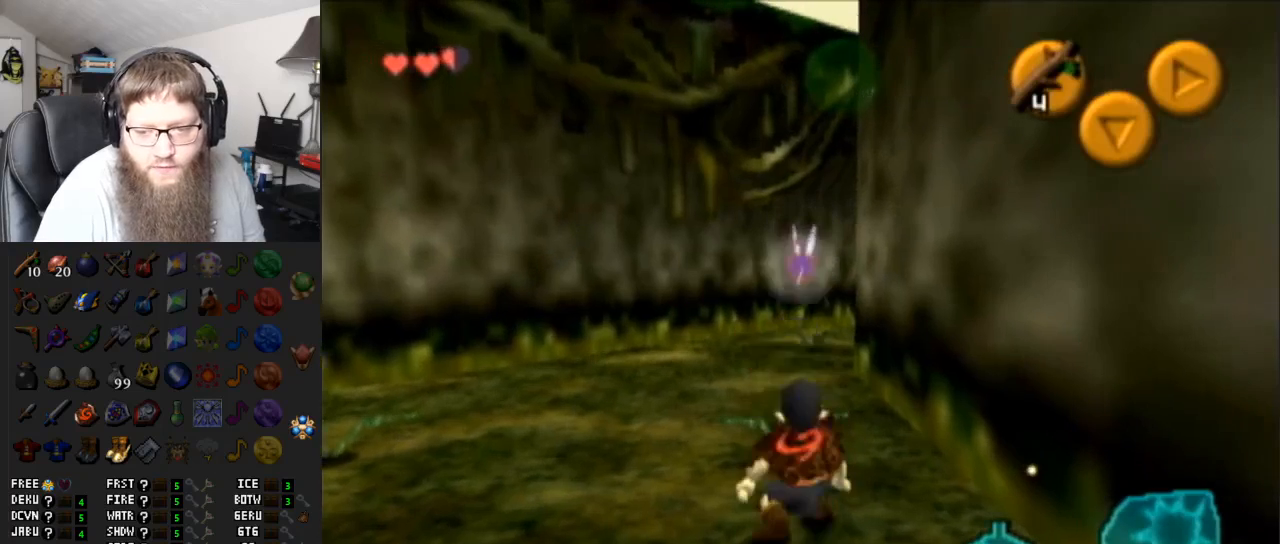
{"buttons": ["R1"], "left_stick": "down", "right_stick": "center", "events": [[450, "left_stick", "down"]]}
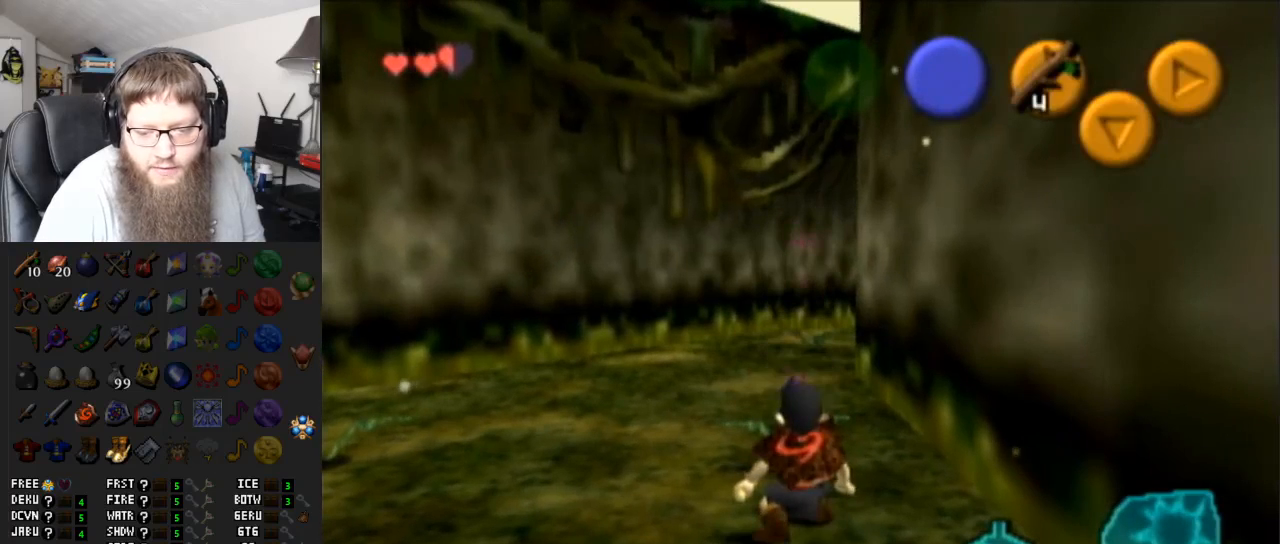
{"buttons": ["R1"], "left_stick": "down", "right_stick": "center", "events": []}
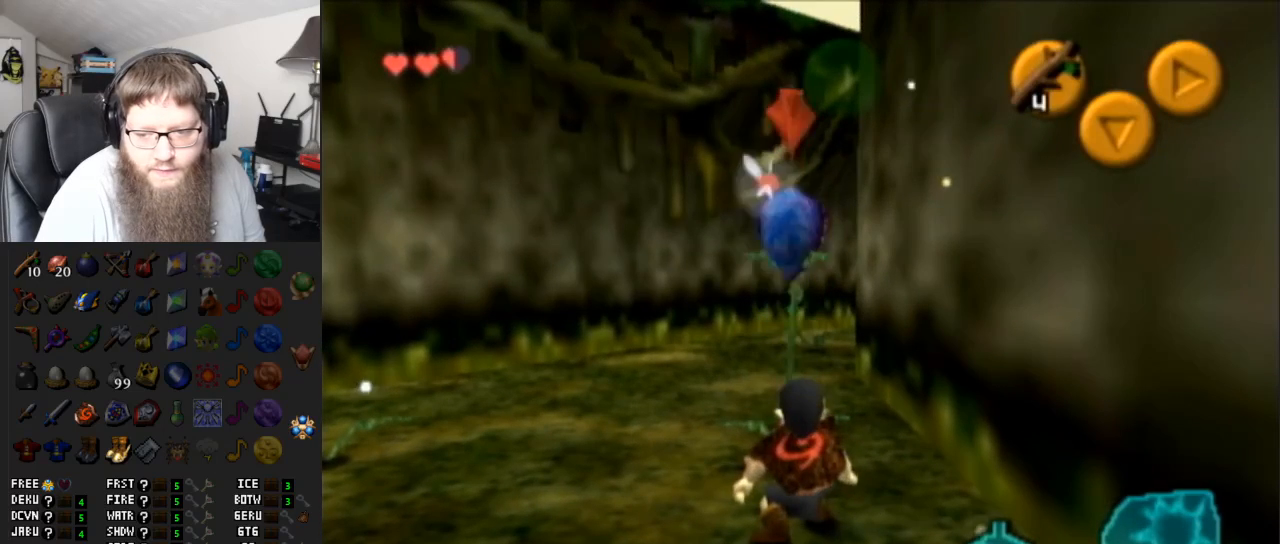
{"buttons": [], "left_stick": "center", "right_stick": "center", "events": [[50, "Y", "down"], [200, "Y", "up"], [200, "left_stick", "center"], [367, "R1", "up"]]}
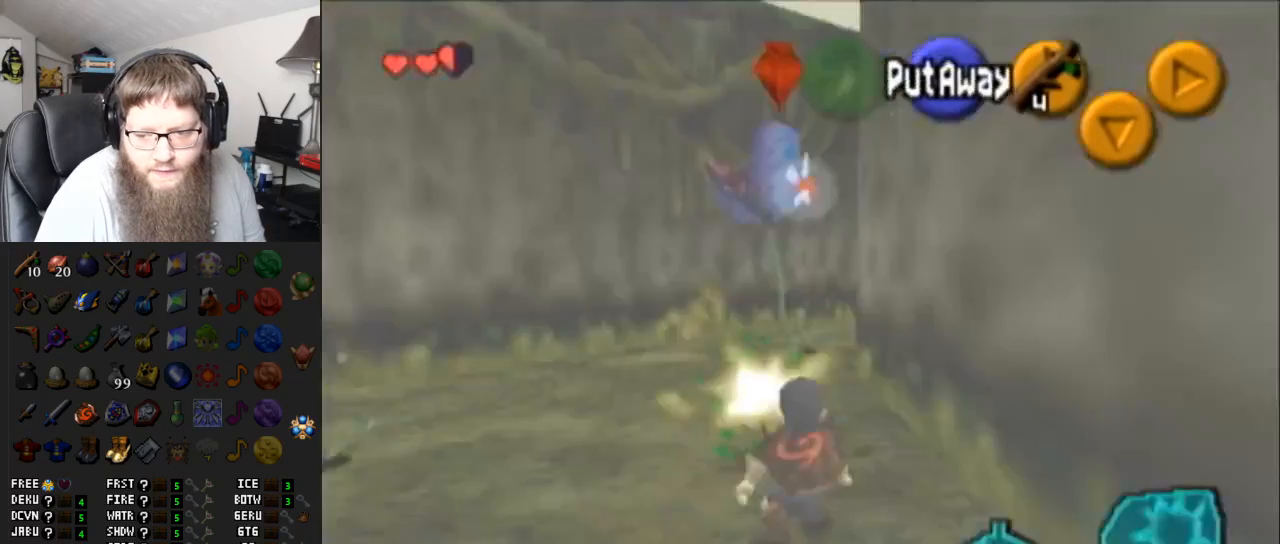
{"buttons": [], "left_stick": "up-left", "right_stick": "center", "events": [[333, "left_stick", "up-left"]]}
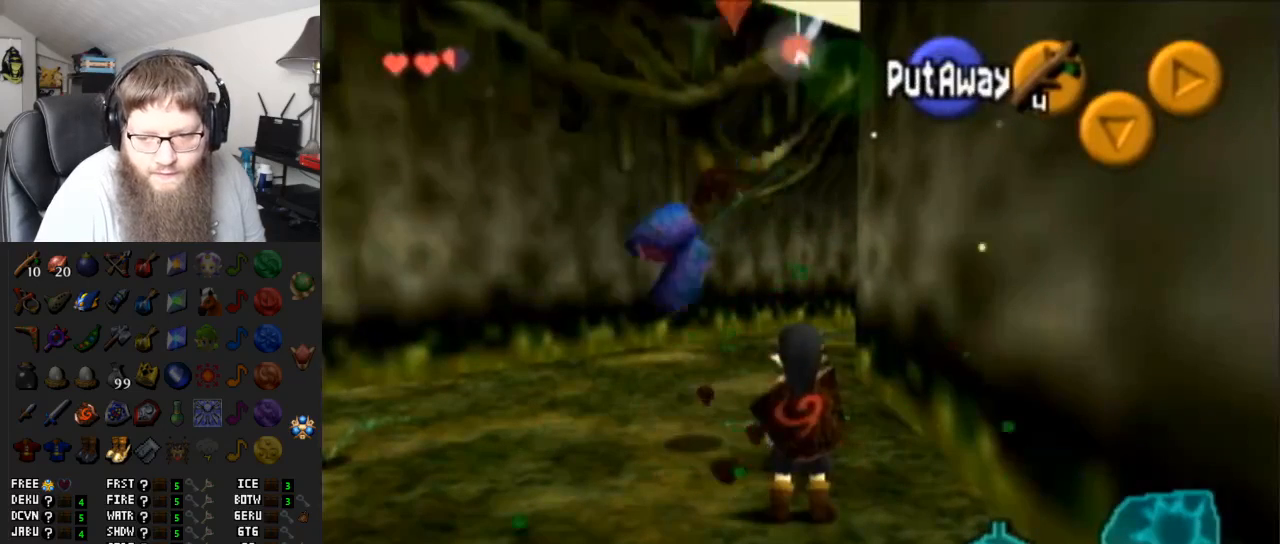
{"buttons": [], "left_stick": "center", "right_stick": "center", "events": [[283, "left_stick", "left"], [467, "left_stick", "center"]]}
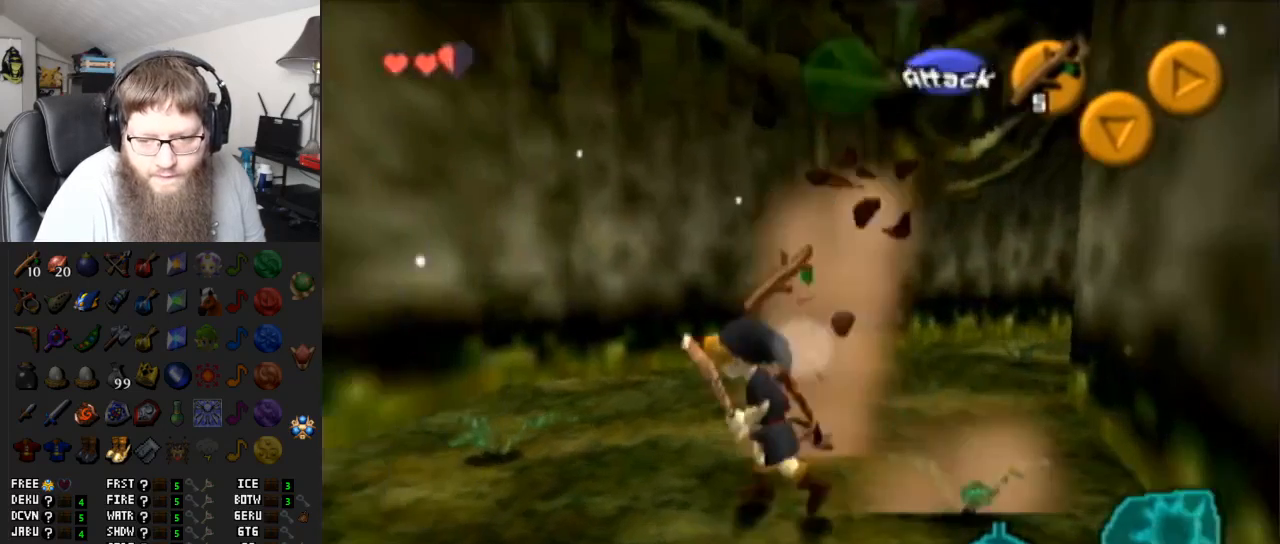
{"buttons": [], "left_stick": "center", "right_stick": "center", "events": [[100, "R1", "down"], [367, "R1", "up"]]}
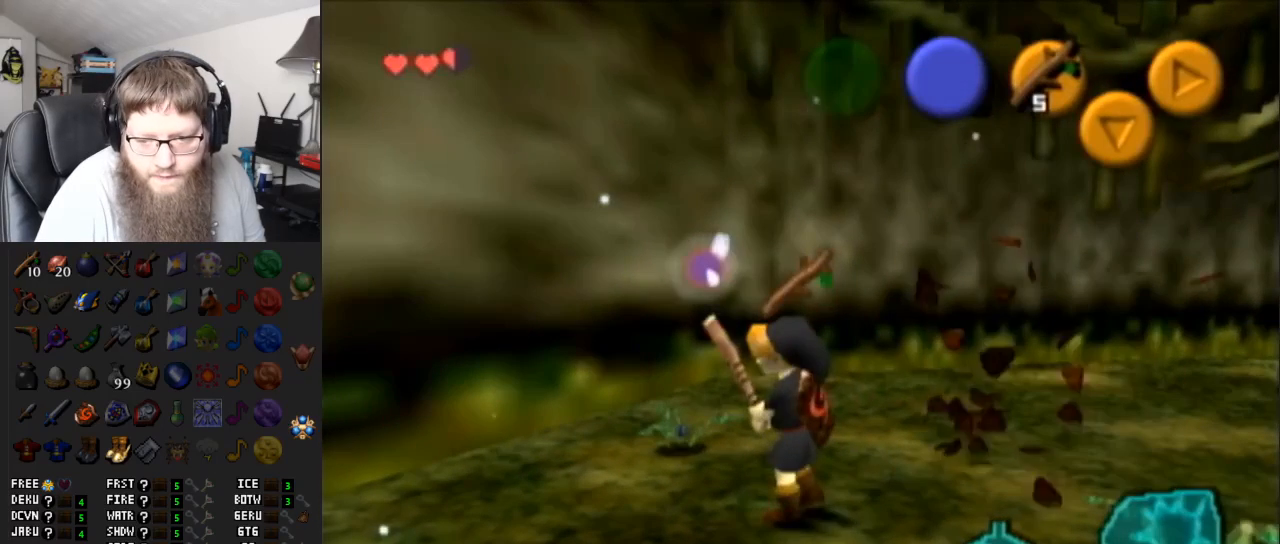
{"buttons": ["R1"], "left_stick": "center", "right_stick": "center", "events": [[50, "left_stick", "up-left"], [250, "left_stick", "center"], [317, "R1", "down"]]}
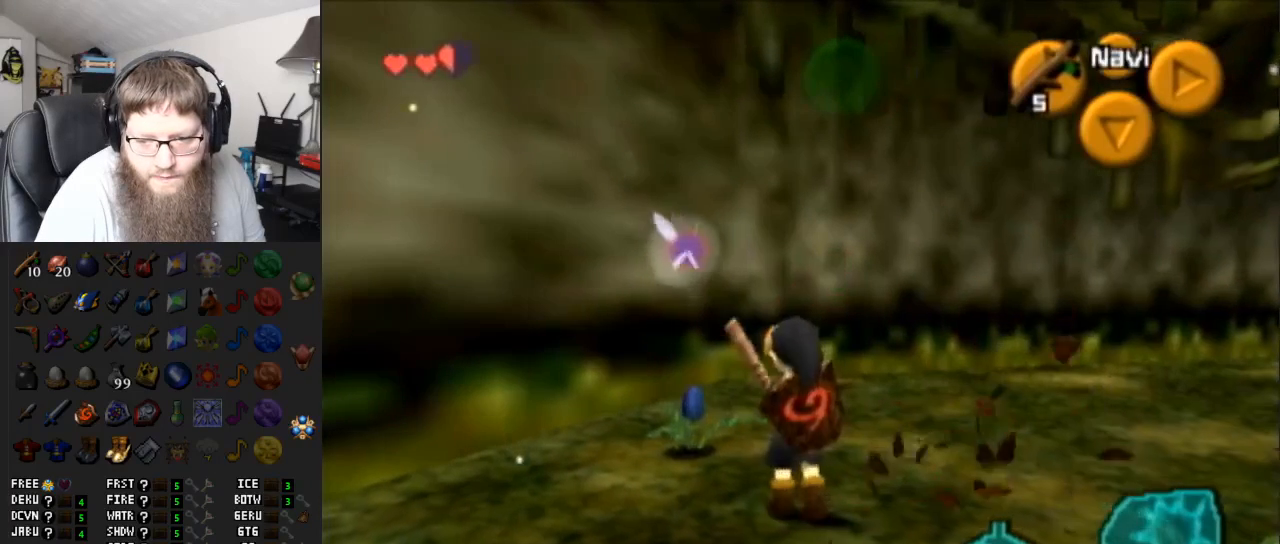
{"buttons": ["R1"], "left_stick": "down", "right_stick": "center", "events": [[283, "left_stick", "down-left"], [417, "left_stick", "down"]]}
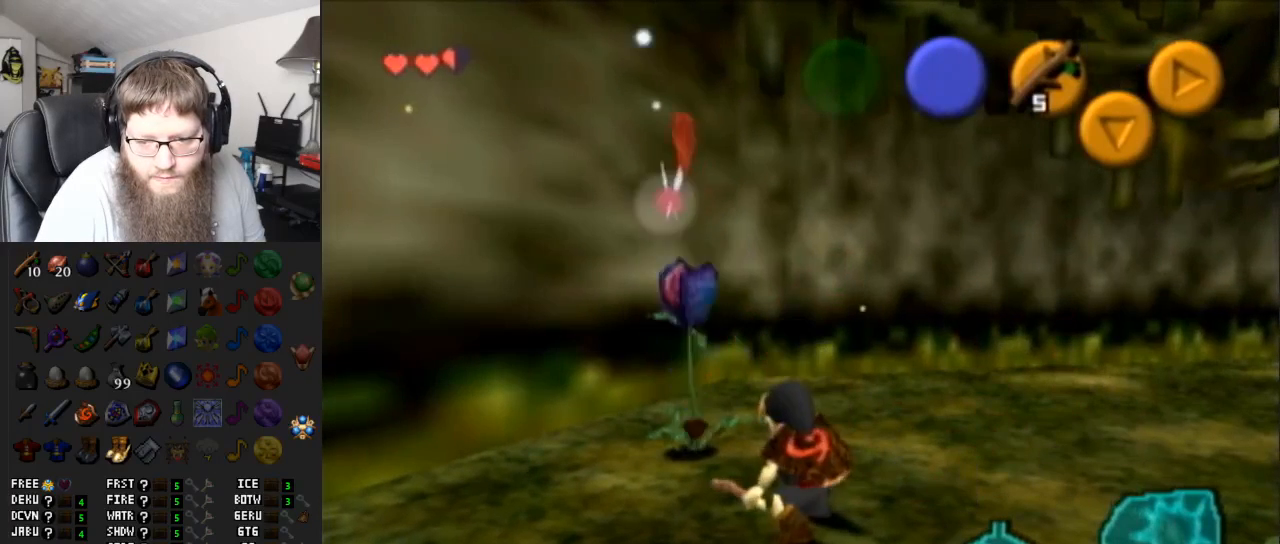
{"buttons": [], "left_stick": "center", "right_stick": "center", "events": [[67, "Y", "down"], [250, "Y", "up"], [317, "left_stick", "center"], [400, "R1", "up"]]}